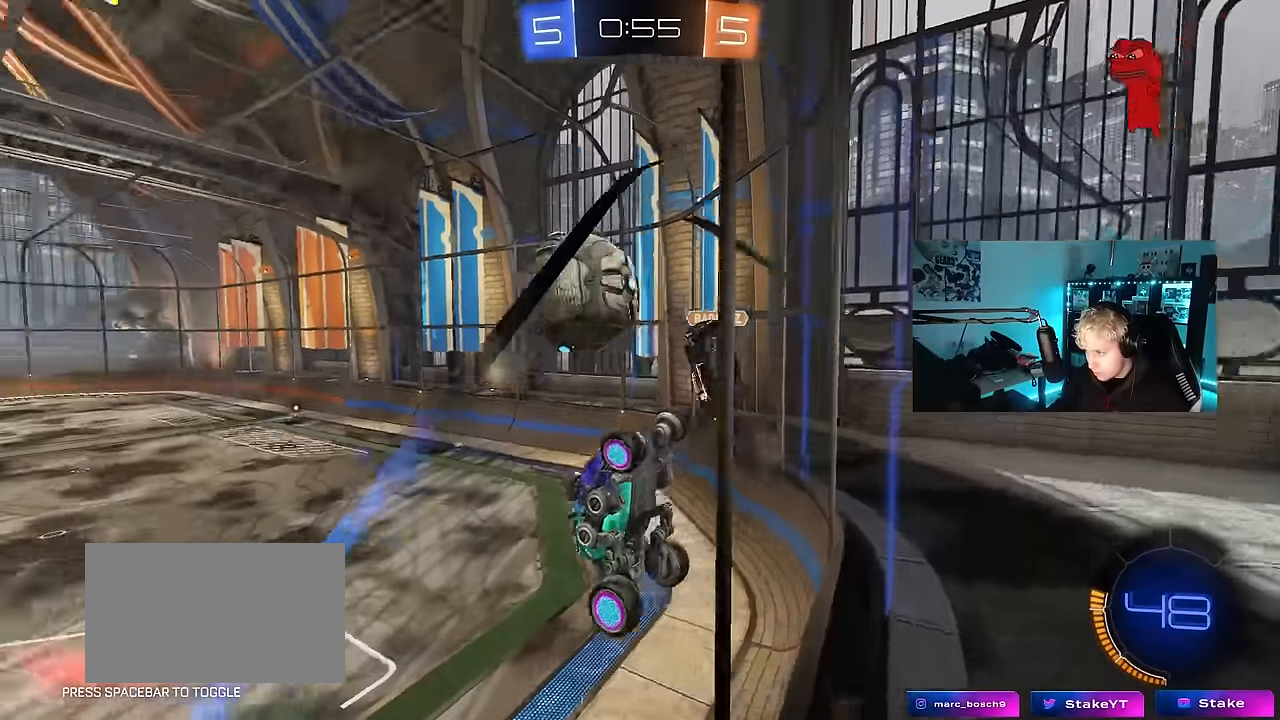
Gameplay with keyboard and mouse; each line is a JSON object with the keys and mouse buttons held at the frame after it. "events" lists presses ("down") and releases ("up") of "1", "2", "3", "4", "5", "a", "alt", "c", "caps_lock", "ctrl", "d", "e", "f", "g", "q", "r", "s", "shift", "space", "t", "tab", "v", "w", "x", "z", "mouse_left", "mouse_wheel" and "mouse_right" between this image and that frame as [ms after this image, input, new state], when the widget could be followed in between. "mouse_left", "mouse_wheel", "mouse_right" = the "left", "wheel", "right" buttons of the "mouse" list. No other keys are recorded. "wheel" means that the mouse wheel is clicked or scrolled. Mouse movement is not recorded.
{"keys": ["d", "s"], "mouse": ["right"], "events": [[117, "w", "down"], [267, "d", "up"], [300, "a", "down"], [367, "a", "up"], [367, "d", "down"], [367, "w", "up"], [450, "mouse_right", "down"], [450, "s", "down"]]}
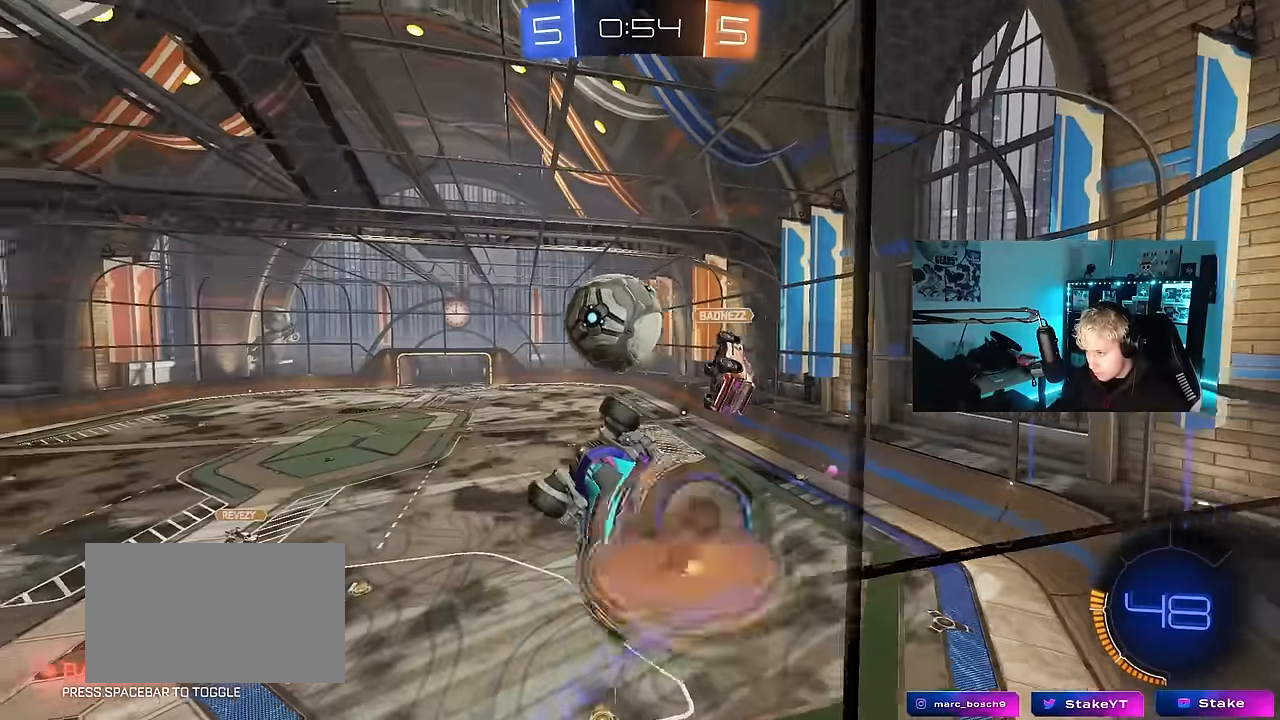
{"keys": ["a", "shift"], "mouse": ["left"], "events": [[133, "a", "down"], [183, "d", "up"], [183, "mouse_left", "down"], [183, "shift", "down"], [233, "mouse_right", "up"], [233, "s", "up"], [317, "s", "down"], [367, "s", "up"]]}
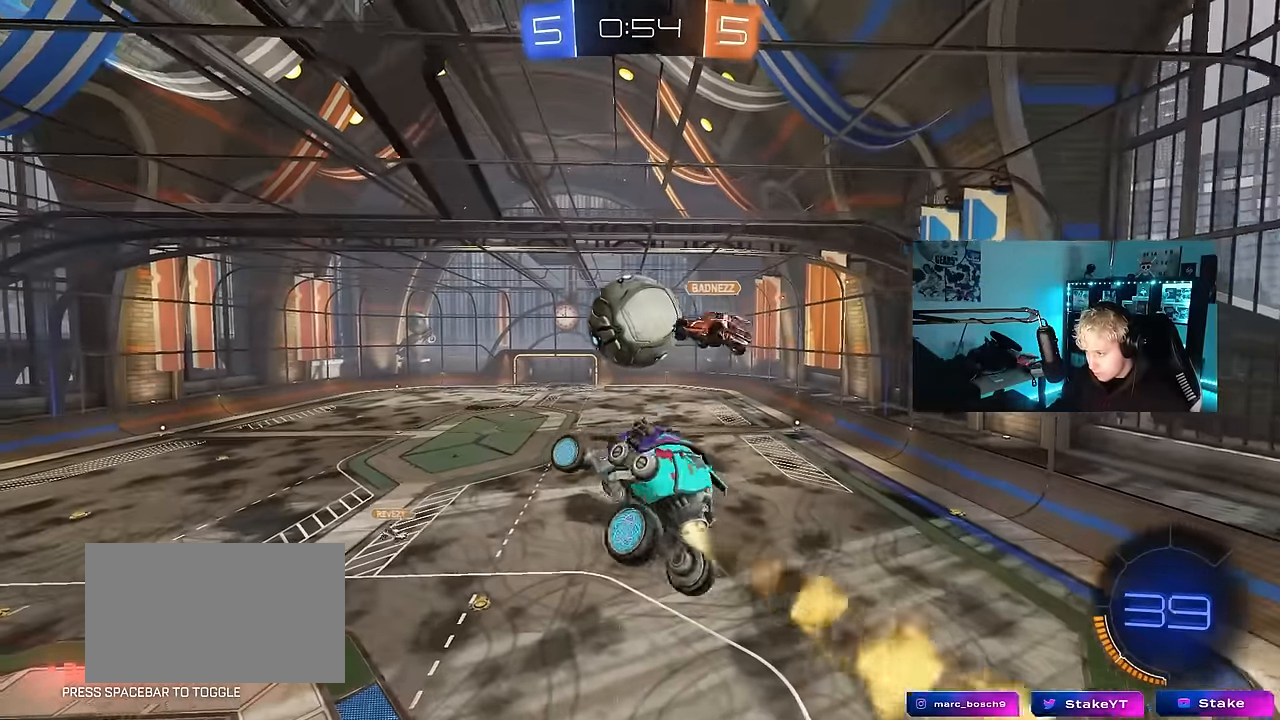
{"keys": ["a"], "mouse": ["left"], "events": [[17, "shift", "up"], [17, "w", "down"], [100, "a", "up"], [100, "d", "down"], [200, "d", "up"], [200, "w", "up"], [250, "a", "down"]]}
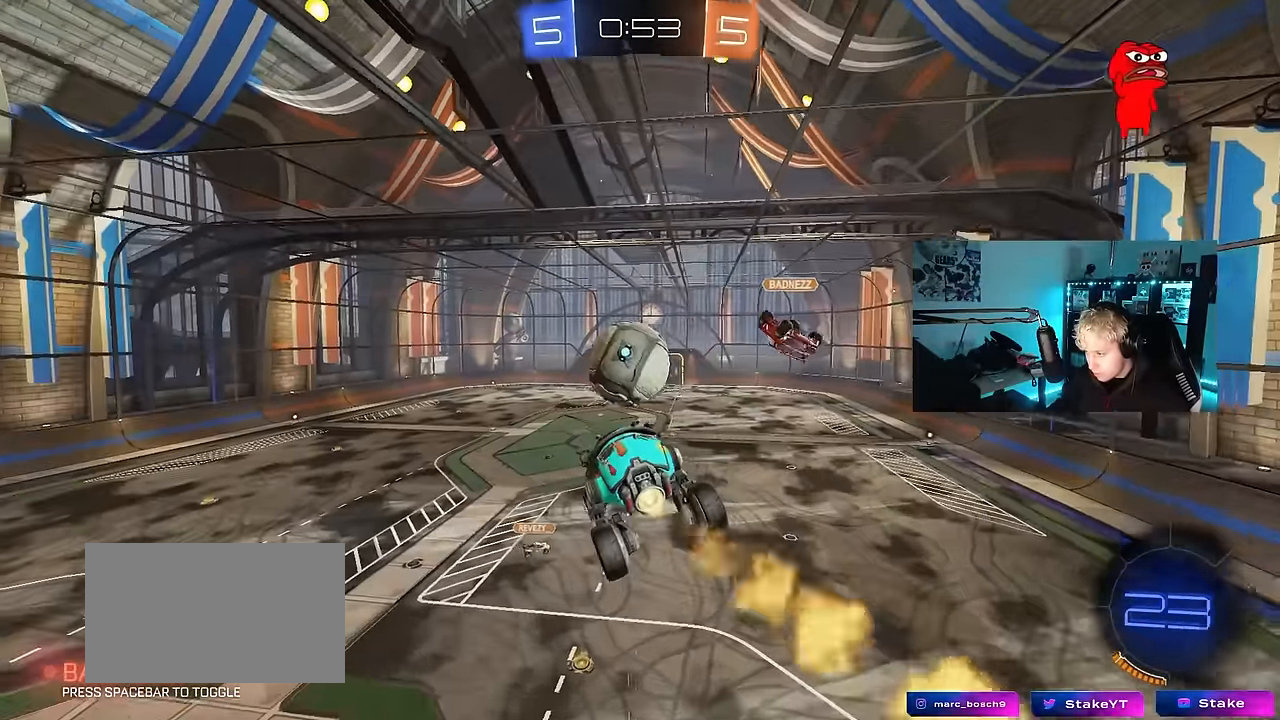
{"keys": ["a"], "mouse": [], "events": [[33, "d", "down"], [33, "s", "down"], [67, "a", "up"], [117, "s", "up"], [167, "d", "up"], [267, "a", "down"], [317, "mouse_left", "up"], [400, "shift", "down"], [500, "shift", "up"]]}
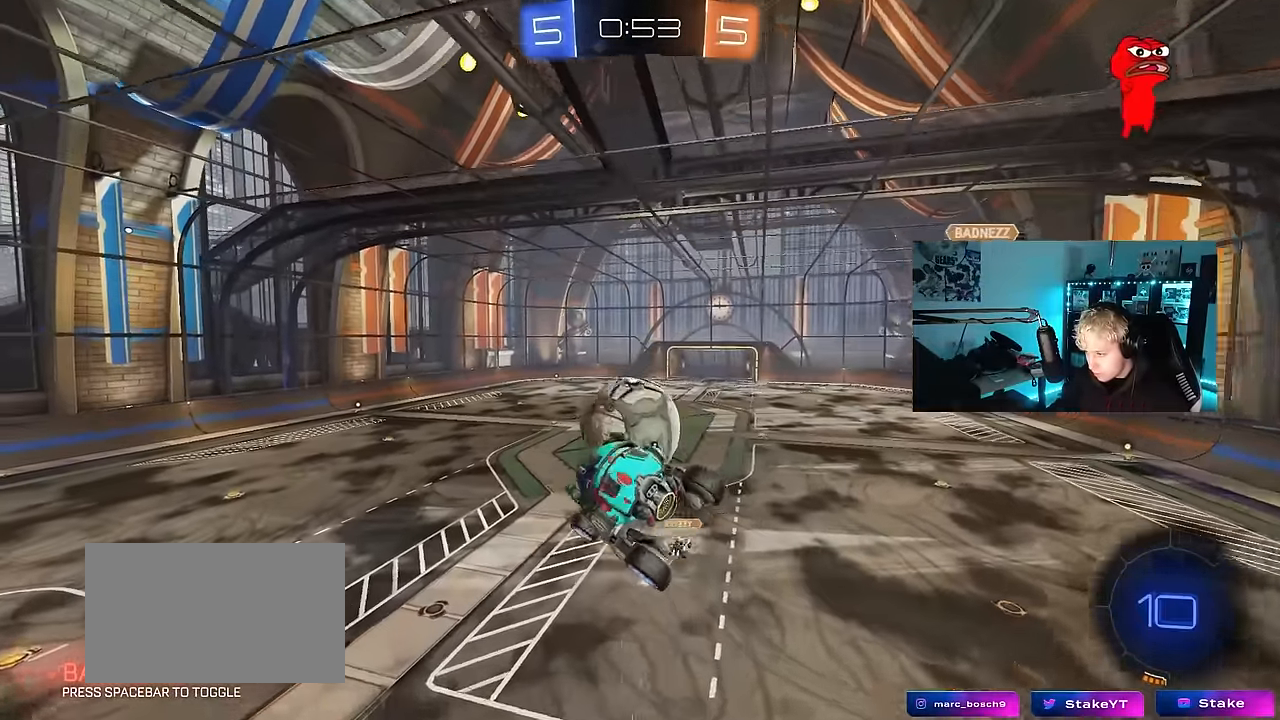
{"keys": ["a", "shift"], "mouse": [], "events": [[83, "s", "down"], [133, "shift", "down"], [183, "s", "up"], [317, "w", "down"], [367, "shift", "up"], [467, "shift", "down"], [467, "w", "up"]]}
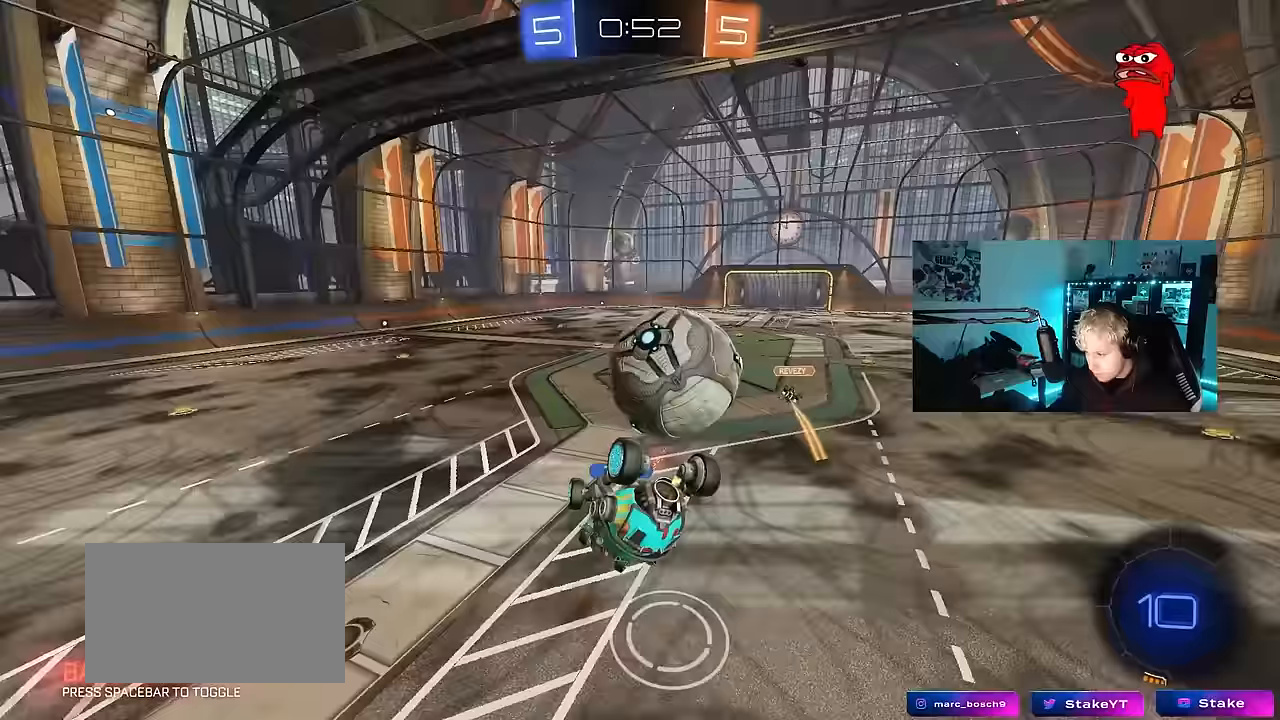
{"keys": ["a"], "mouse": [], "events": [[200, "s", "down"], [383, "s", "up"], [433, "shift", "up"]]}
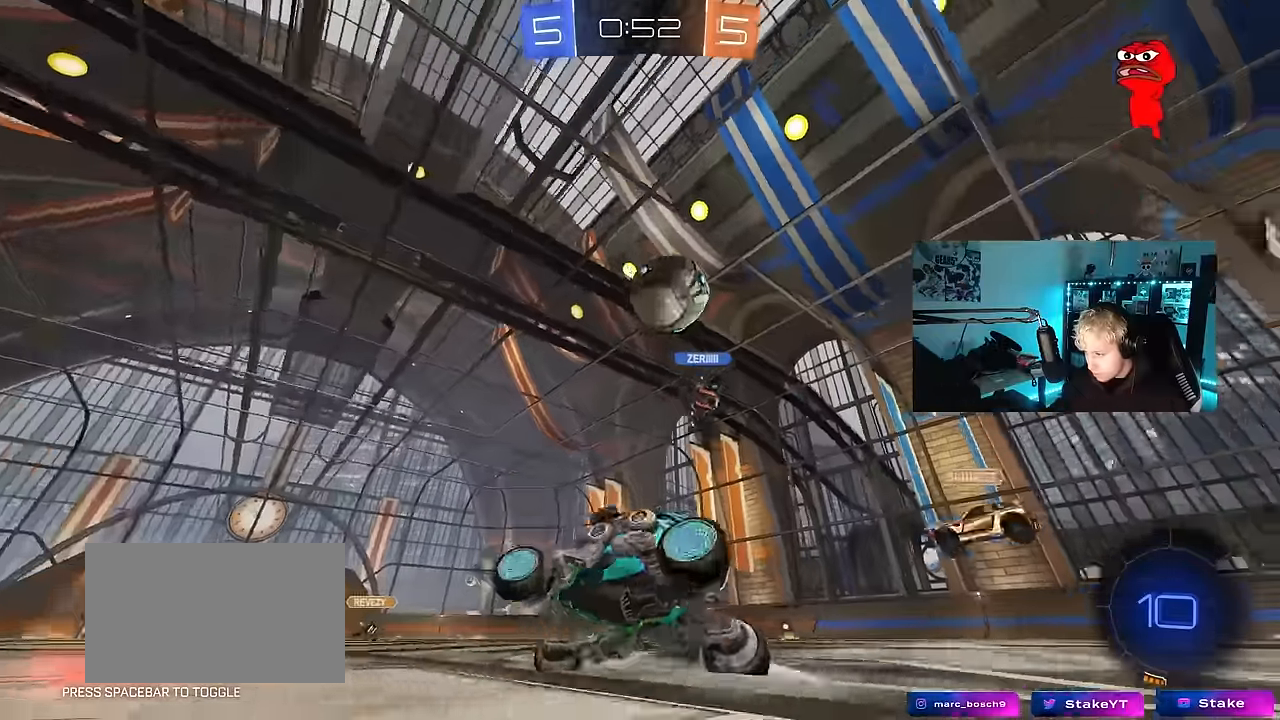
{"keys": ["w"], "mouse": [], "events": [[83, "a", "up"], [83, "w", "down"], [117, "d", "down"], [350, "d", "up"], [400, "a", "down"], [450, "a", "up"]]}
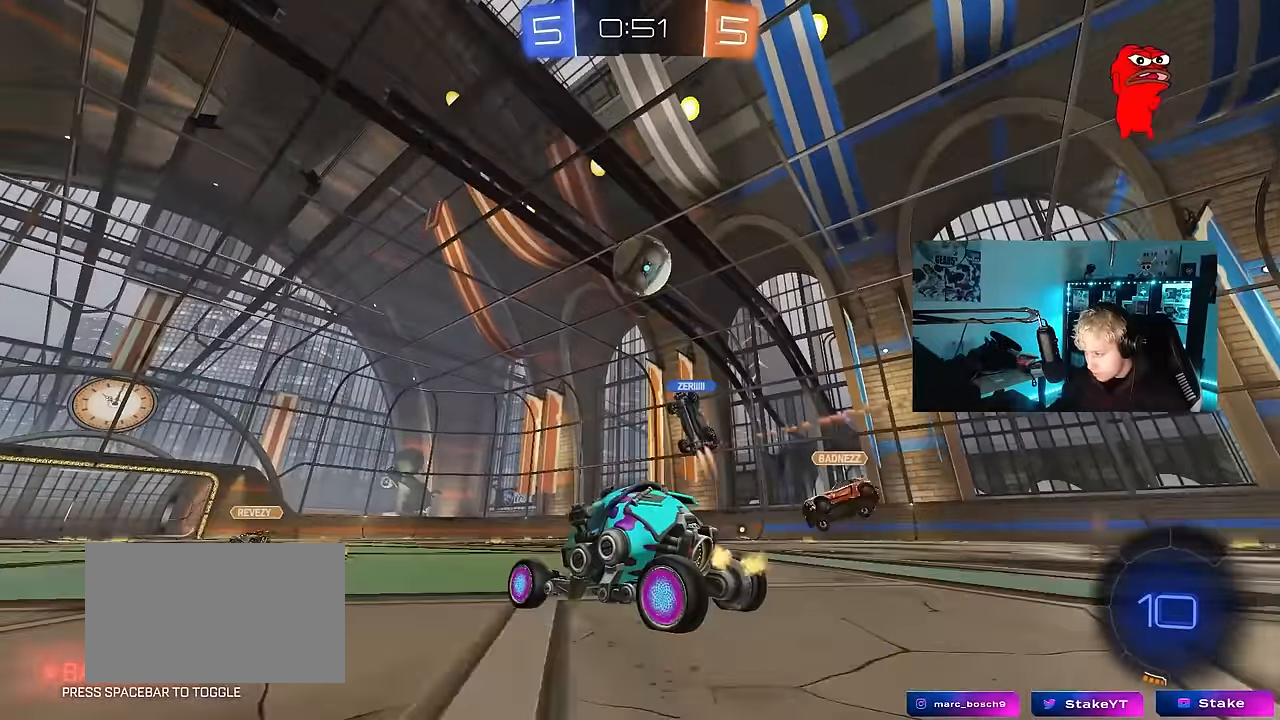
{"keys": ["d", "w"], "mouse": [], "events": [[33, "d", "down"], [83, "shift", "down"], [183, "shift", "up"], [233, "d", "up"], [283, "a", "down"], [317, "a", "up"], [417, "d", "down"]]}
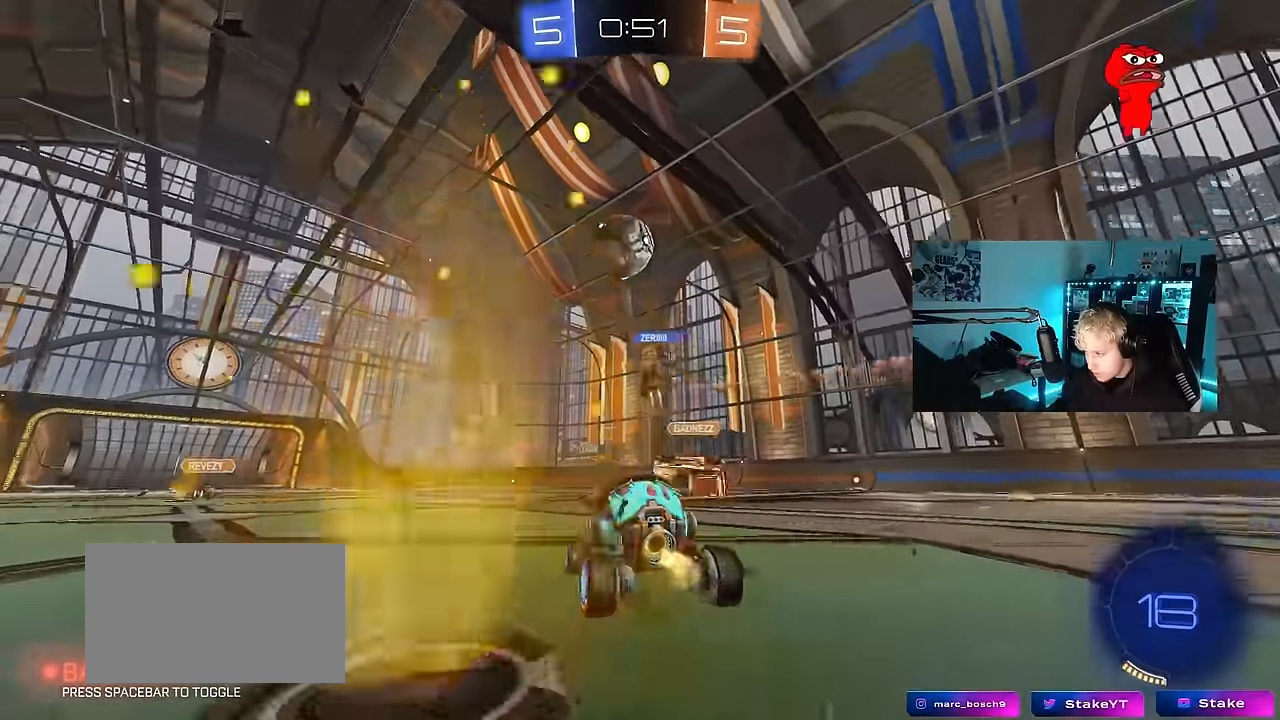
{"keys": [], "mouse": [], "events": [[150, "d", "up"], [200, "a", "down"], [200, "mouse_right", "down"], [300, "a", "up"], [300, "mouse_right", "up"], [300, "w", "up"]]}
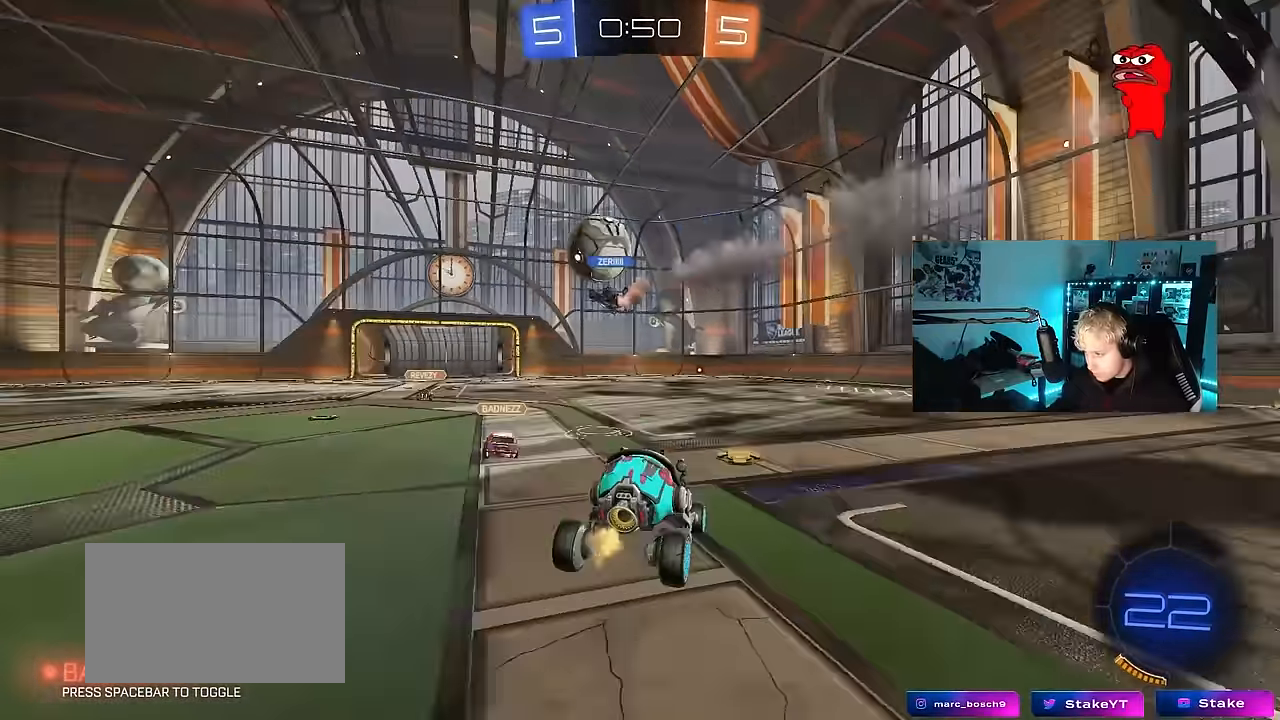
{"keys": [], "mouse": [], "events": [[167, "s", "down"], [217, "d", "down"], [300, "a", "down"], [300, "d", "up"], [400, "a", "up"], [400, "d", "down"], [400, "s", "up"], [500, "d", "up"]]}
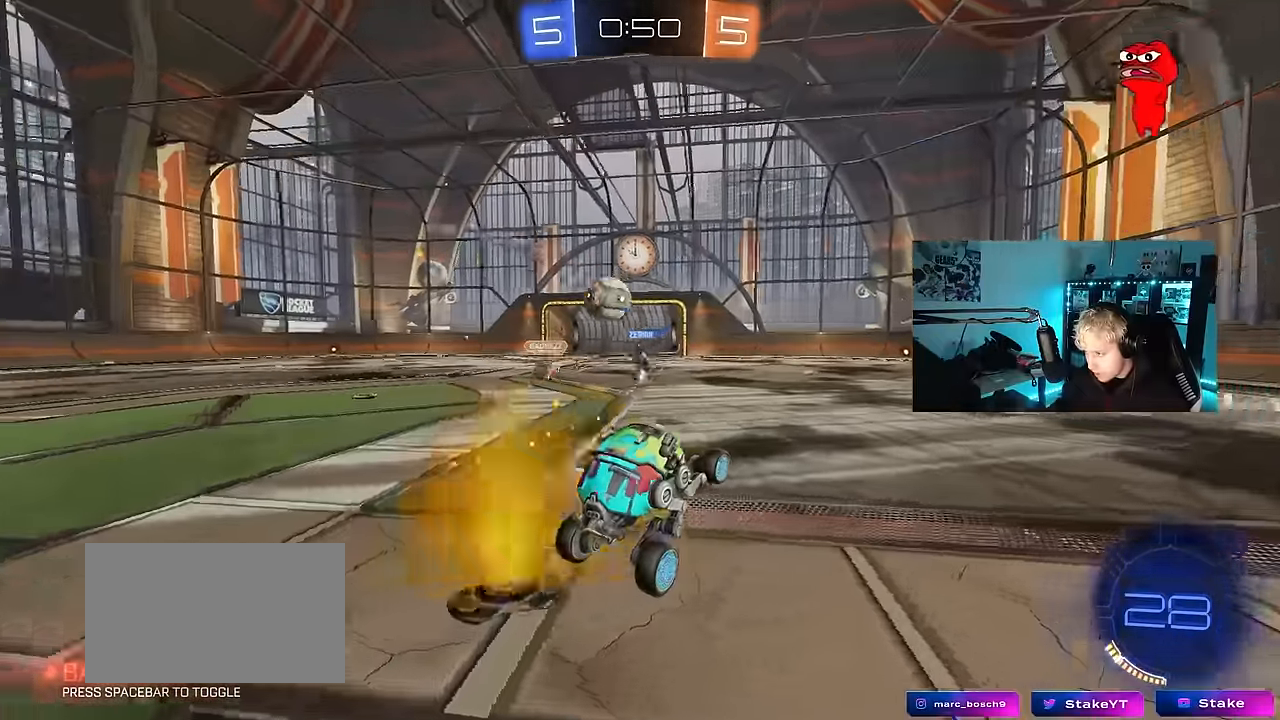
{"keys": ["w"], "mouse": [], "events": [[183, "w", "down"], [233, "mouse_right", "down"], [333, "mouse_right", "up"]]}
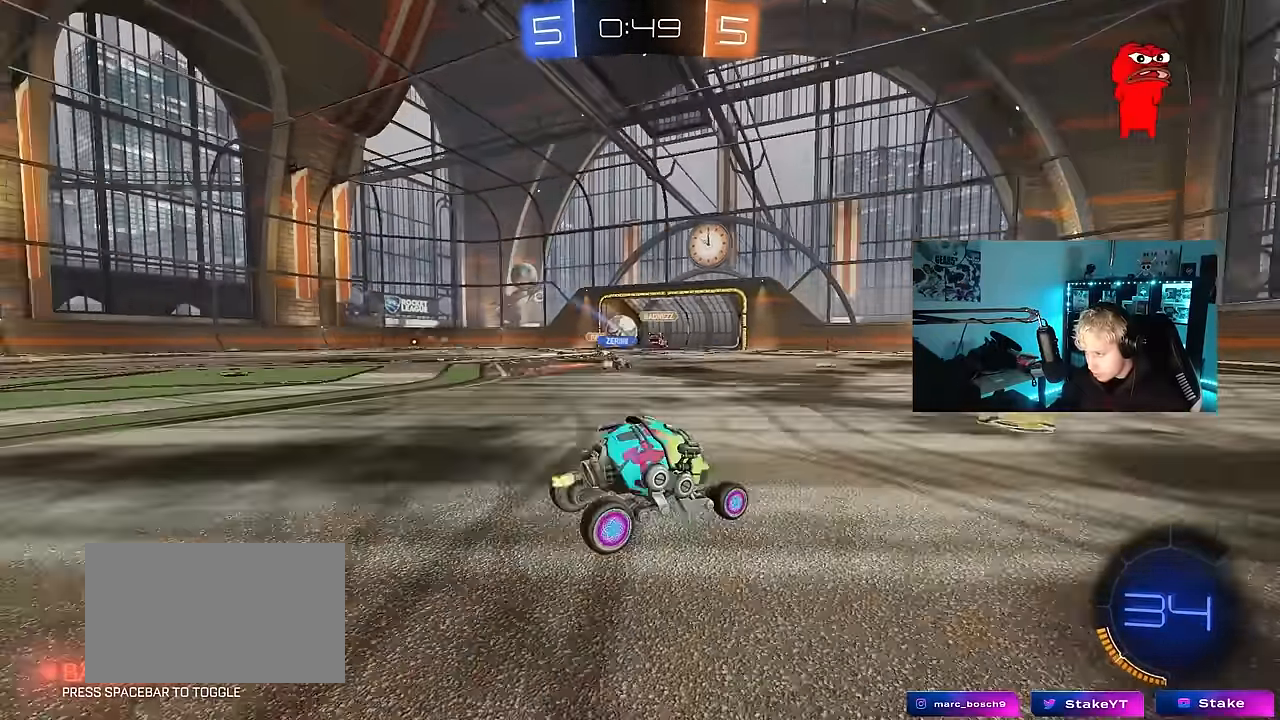
{"keys": ["d"], "mouse": [], "events": [[50, "d", "down"], [100, "d", "up"], [200, "a", "down"], [200, "w", "up"], [433, "a", "up"], [483, "d", "down"]]}
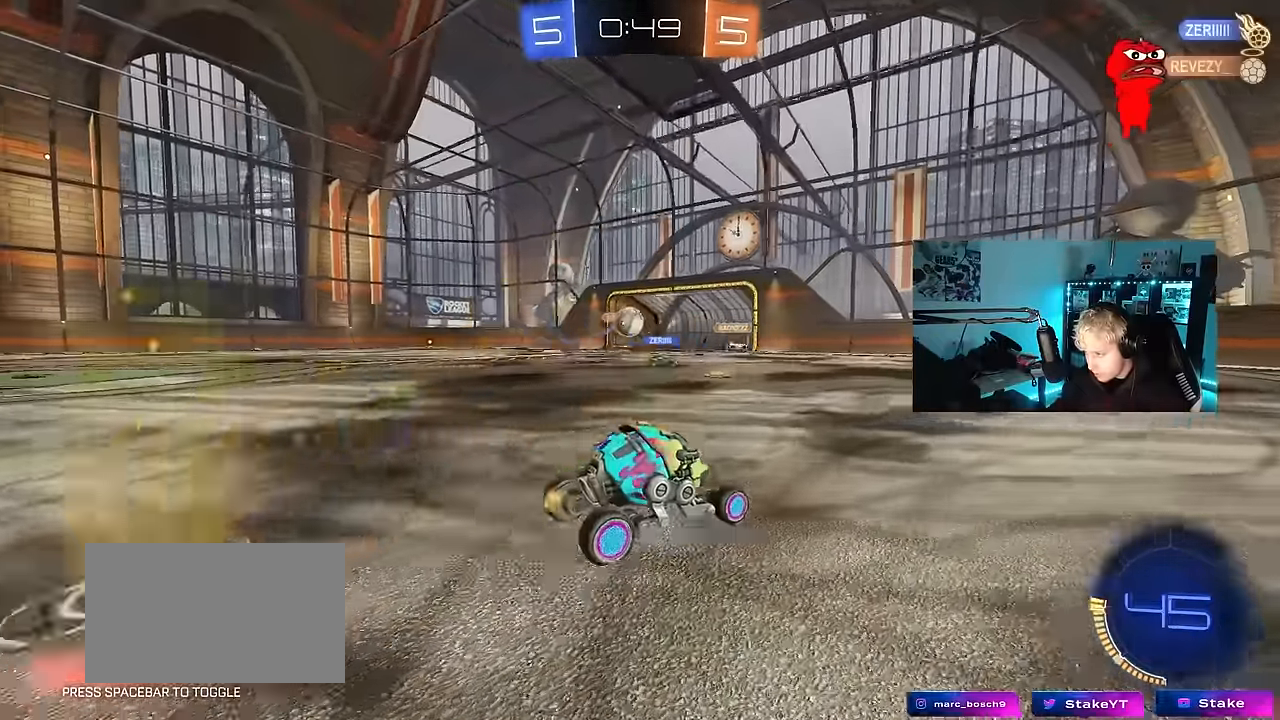
{"keys": ["a", "w"], "mouse": ["left"], "events": [[33, "w", "down"], [117, "d", "up"], [167, "a", "down"], [350, "mouse_left", "down"]]}
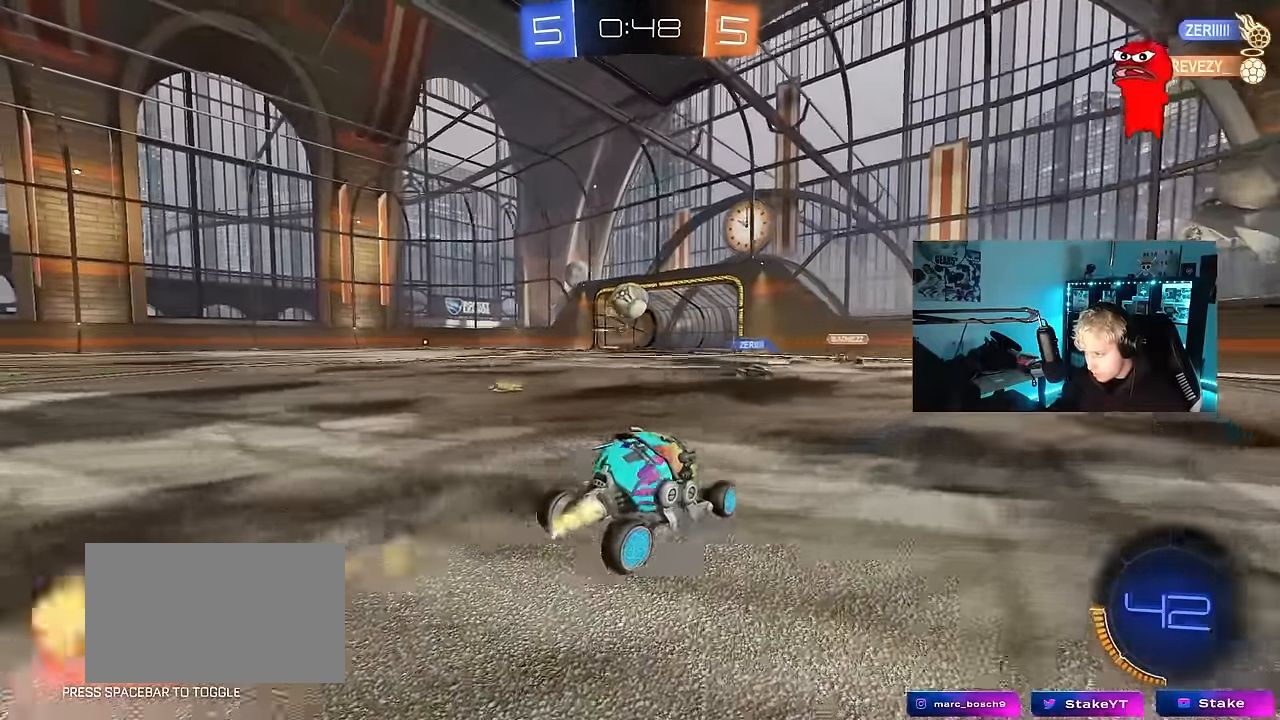
{"keys": [], "mouse": [], "events": [[133, "a", "up"], [317, "mouse_left", "up"], [417, "a", "down"], [467, "a", "up"], [467, "w", "up"]]}
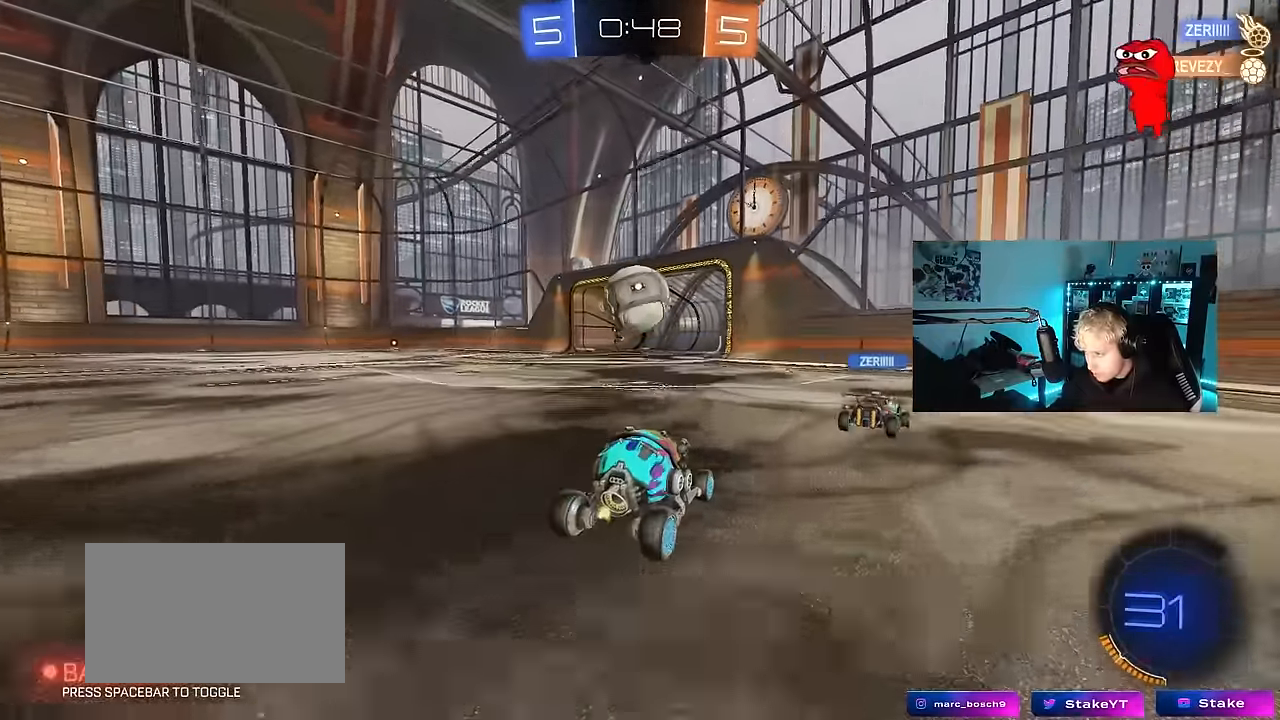
{"keys": ["a", "s", "shift"], "mouse": ["right"], "events": [[50, "d", "down"], [100, "a", "down"], [100, "mouse_right", "down"], [100, "s", "down"], [150, "d", "up"], [150, "mouse_right", "up"], [200, "a", "up"], [200, "d", "down"], [200, "s", "up"], [250, "d", "up"], [283, "a", "down"], [350, "shift", "down"], [383, "mouse_right", "down"], [383, "w", "down"], [433, "w", "up"], [483, "s", "down"]]}
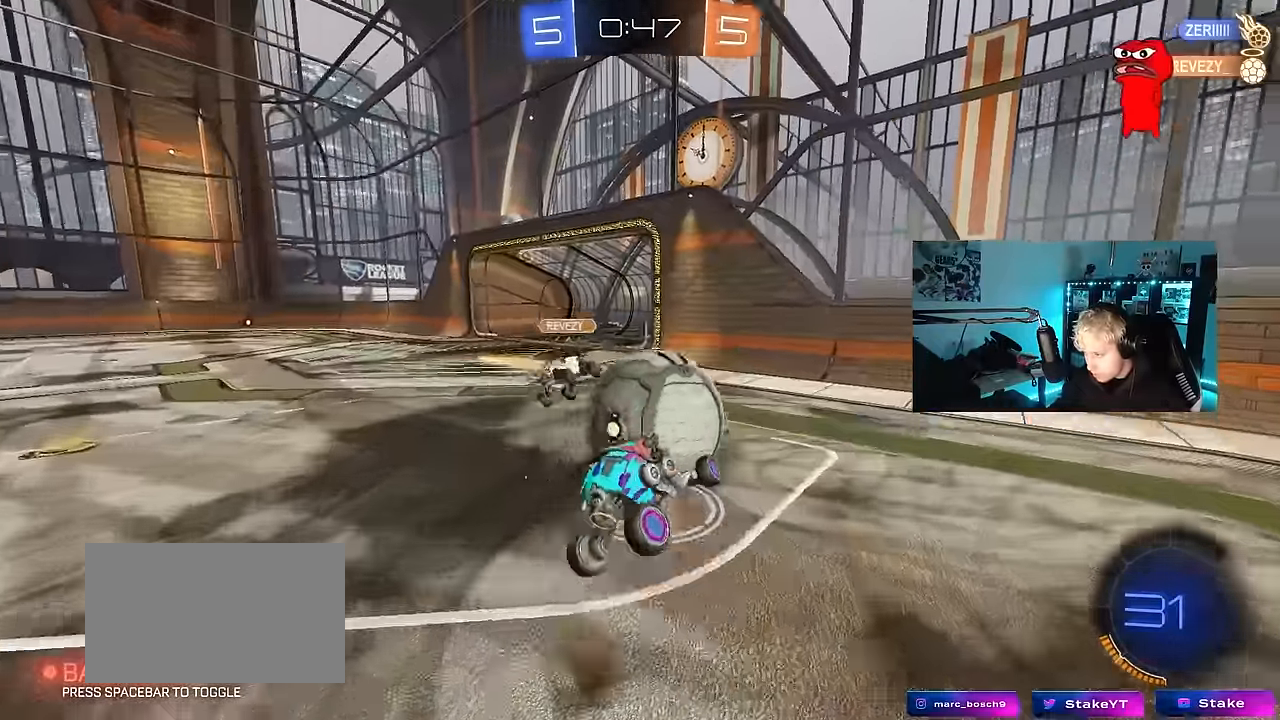
{"keys": ["a", "shift"], "mouse": [], "events": [[33, "mouse_right", "up"], [350, "s", "up"]]}
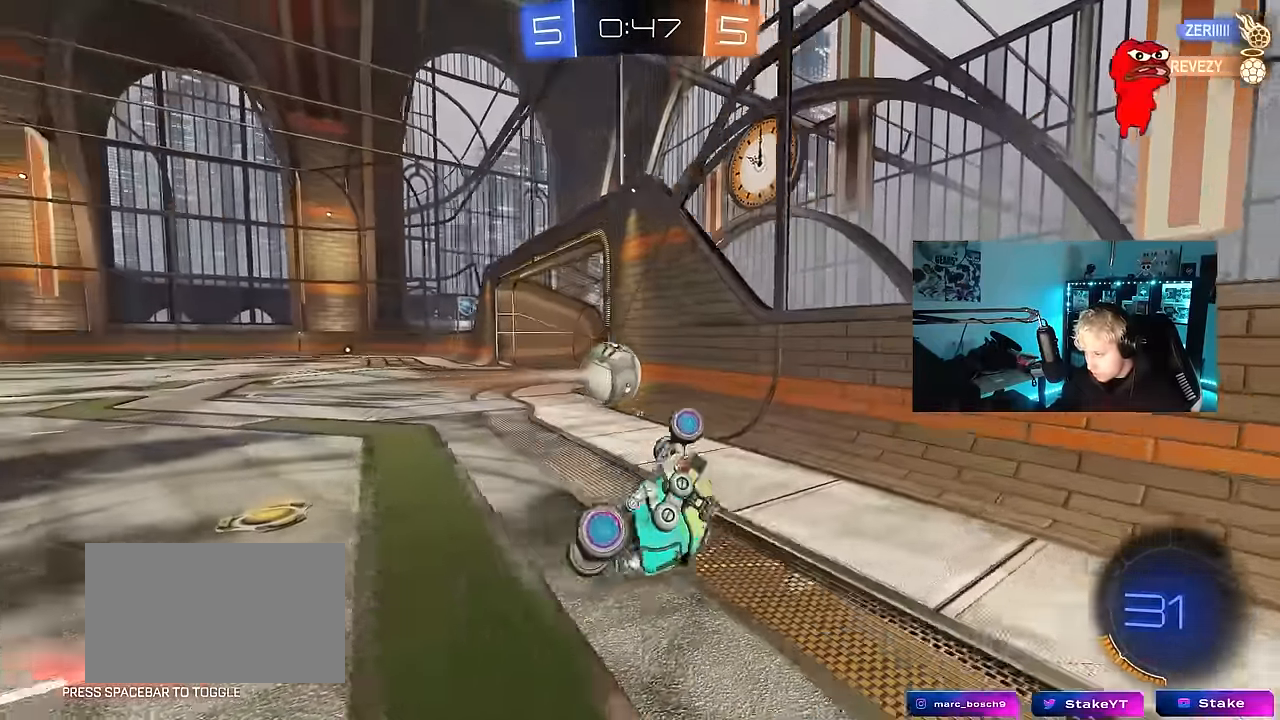
{"keys": ["a", "w"], "mouse": [], "events": [[317, "shift", "up"], [367, "w", "down"]]}
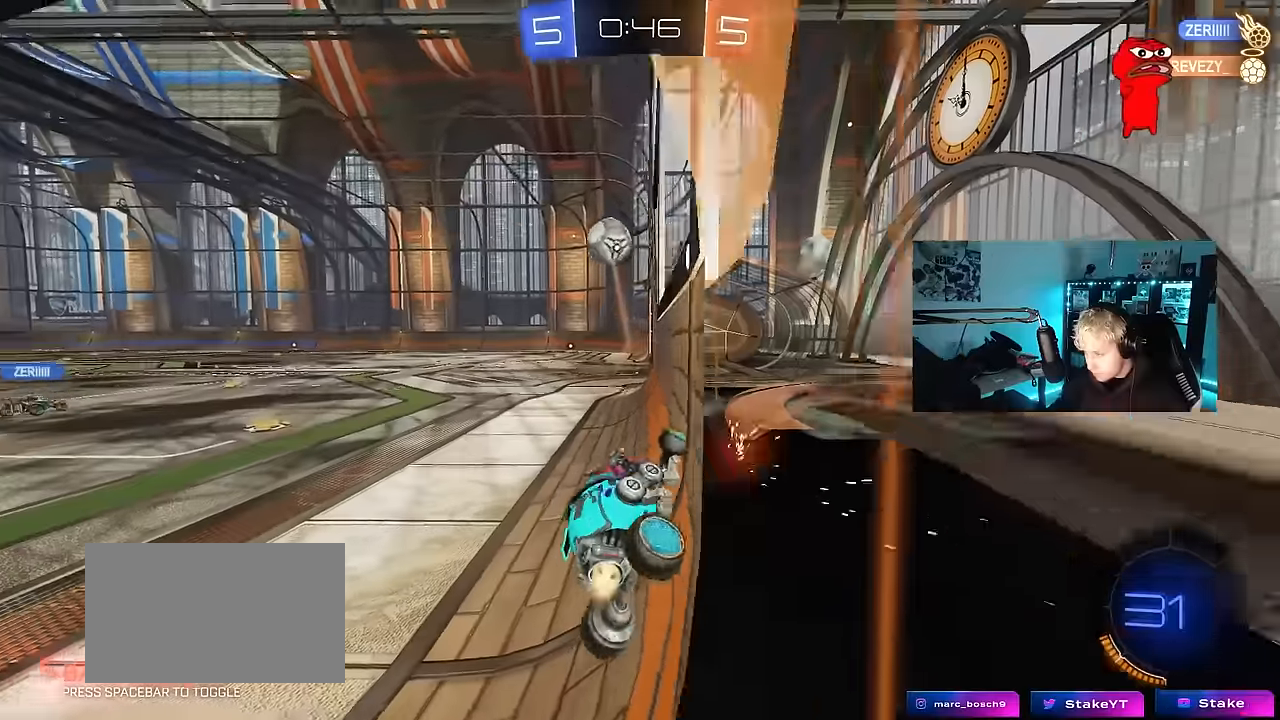
{"keys": ["d", "s", "shift"], "mouse": ["left", "right"], "events": [[17, "mouse_left", "down"], [334, "a", "up"], [334, "d", "down"], [334, "mouse_right", "down"], [334, "w", "up"], [434, "s", "down"], [434, "shift", "down"]]}
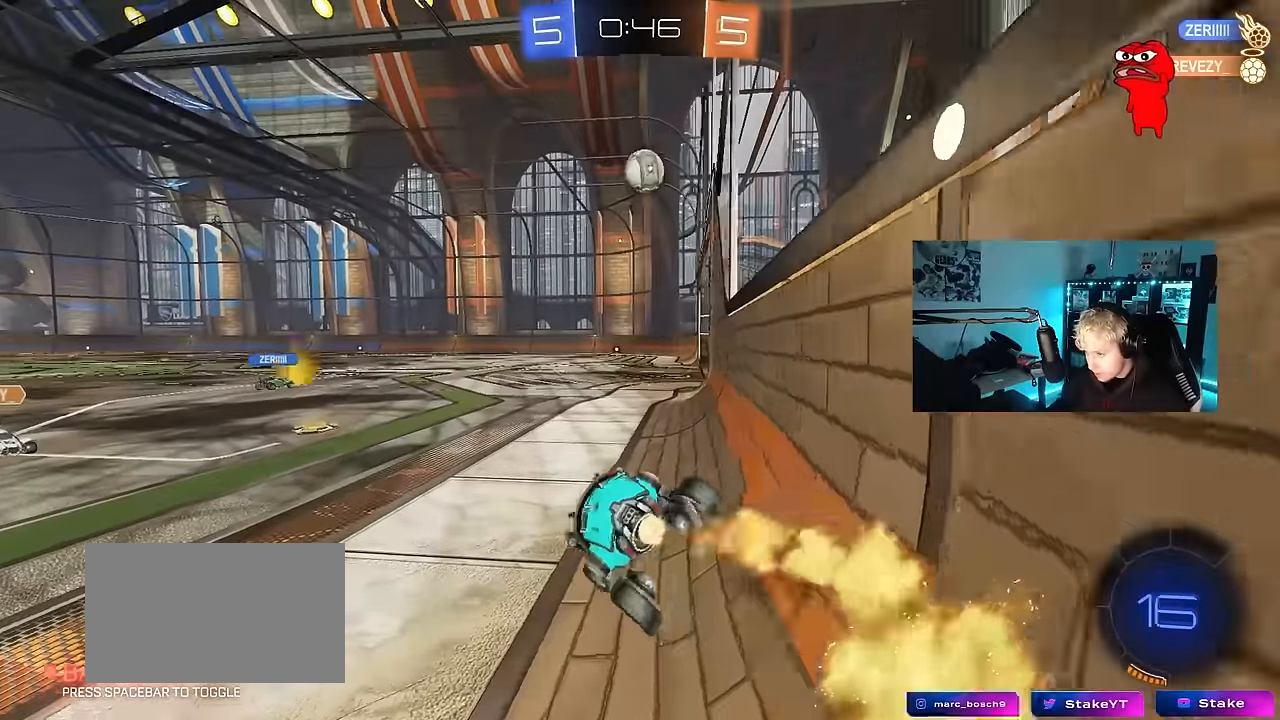
{"keys": ["w"], "mouse": [], "events": [[34, "mouse_left", "up"], [67, "a", "down"], [67, "mouse_right", "up"], [117, "d", "up"], [117, "s", "up"], [117, "shift", "up"], [217, "a", "up"], [267, "mouse_right", "down"], [267, "w", "down"], [450, "mouse_right", "up"]]}
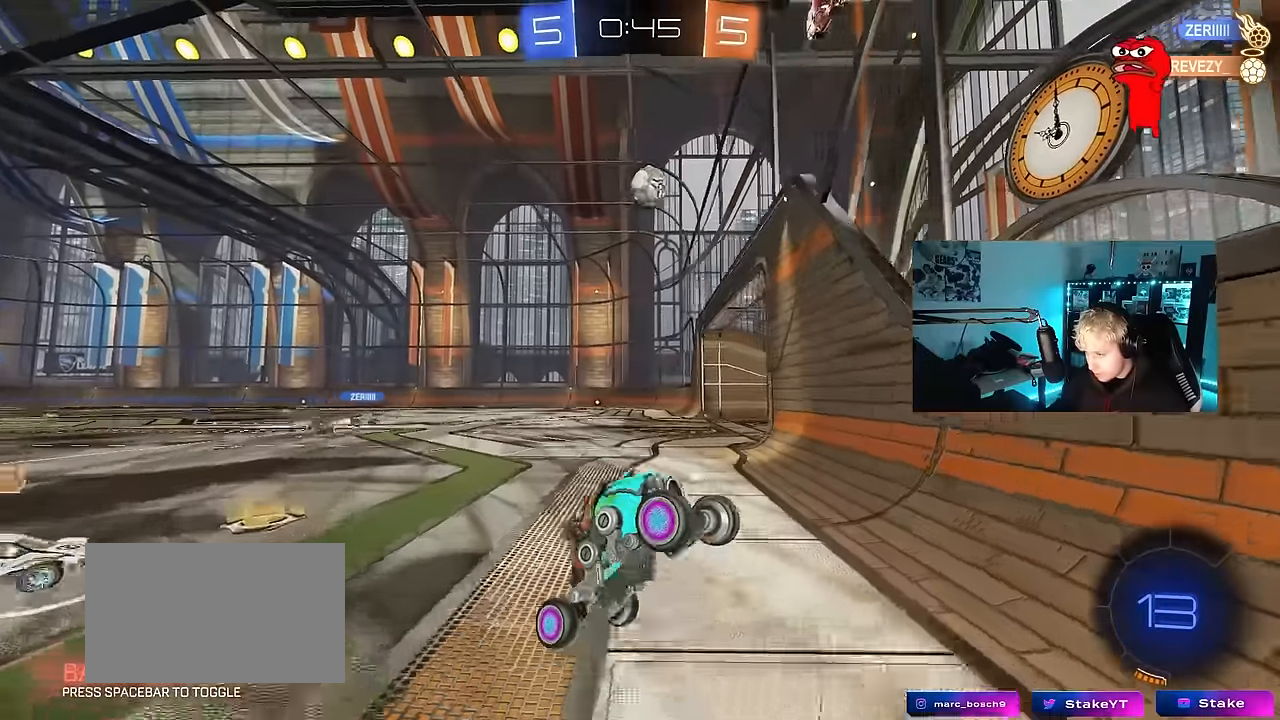
{"keys": ["a", "s"], "mouse": [], "events": [[50, "w", "up"], [84, "d", "down"], [84, "s", "down"], [417, "a", "down"], [417, "d", "up"]]}
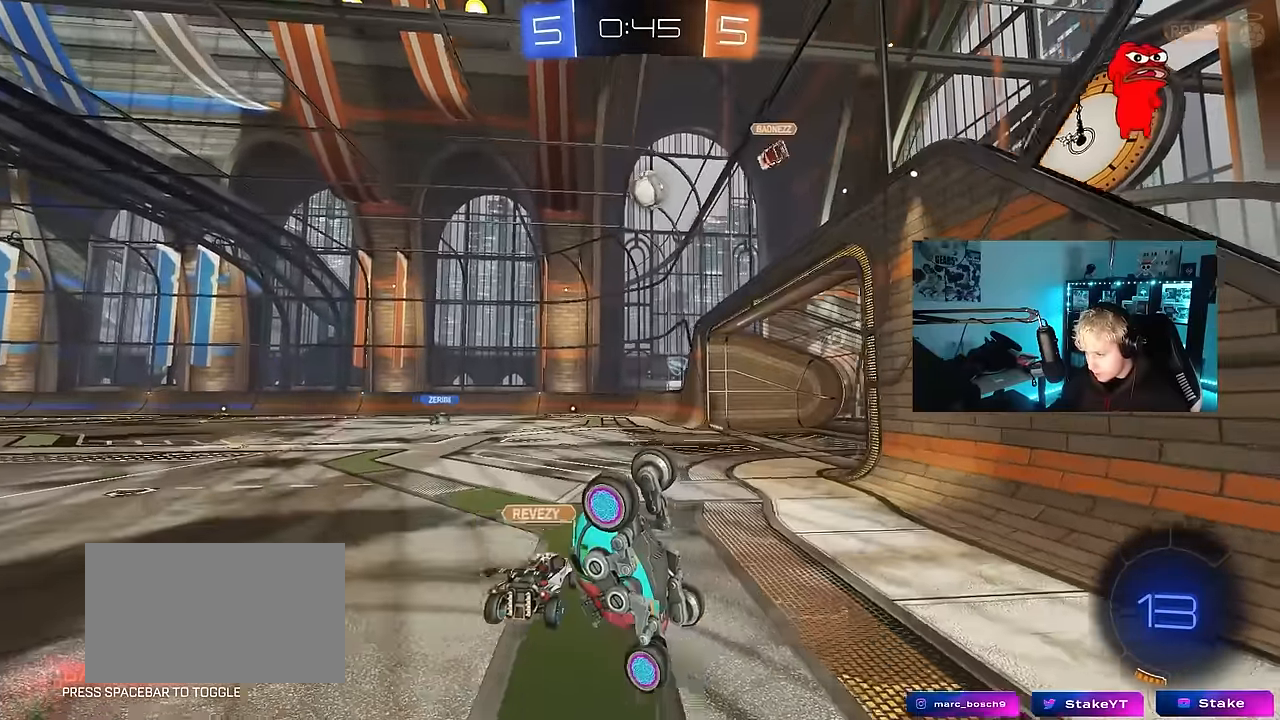
{"keys": [], "mouse": [], "events": [[100, "d", "down"], [150, "shift", "down"], [200, "a", "up"], [250, "a", "down"], [284, "shift", "up"], [334, "d", "up"], [434, "a", "up"], [434, "s", "up"]]}
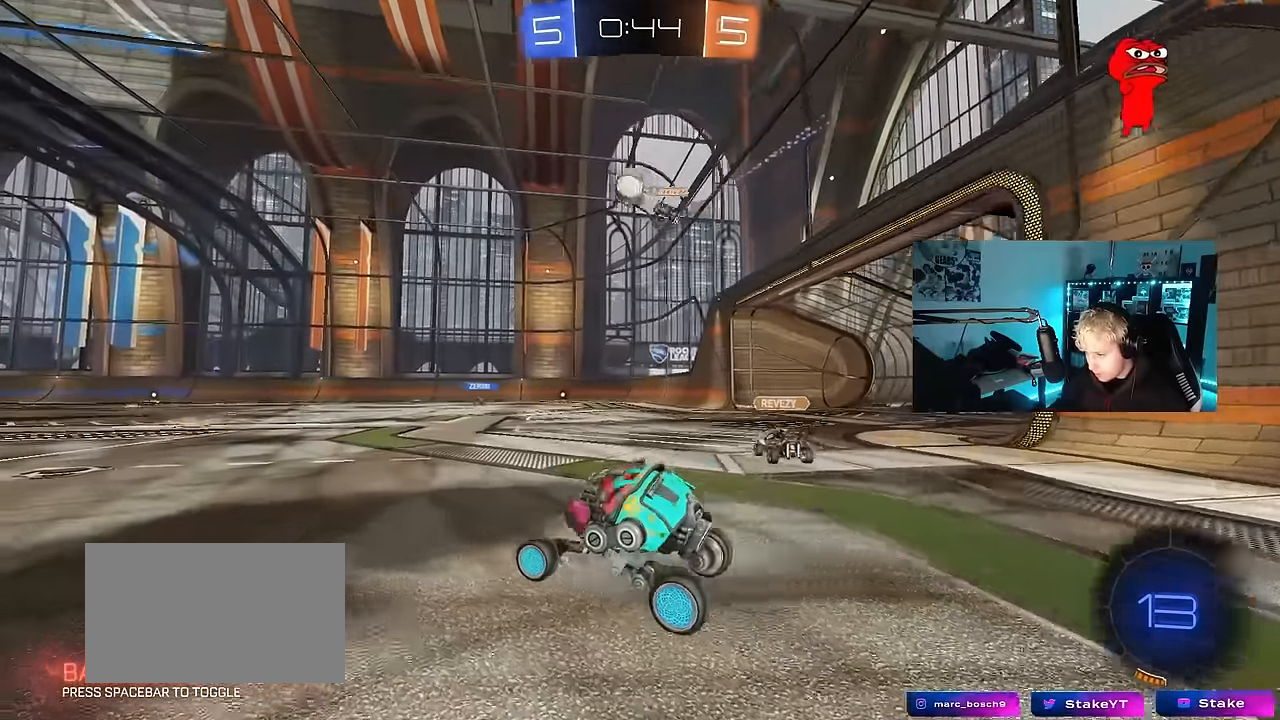
{"keys": ["s"], "mouse": [], "events": [[34, "w", "down"], [67, "mouse_right", "down"], [167, "mouse_right", "up"], [267, "d", "down"], [350, "d", "up"], [350, "w", "up"], [450, "s", "down"]]}
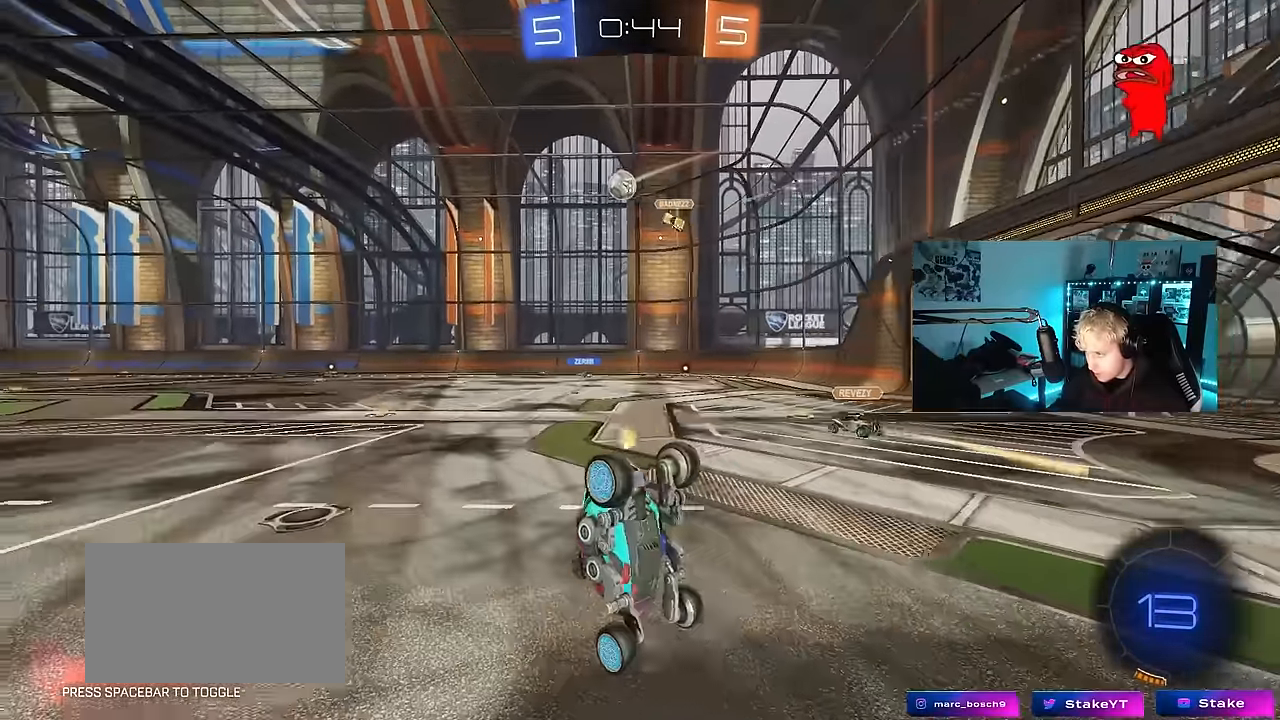
{"keys": ["d", "s"], "mouse": [], "events": [[50, "d", "down"], [134, "a", "down"], [134, "d", "up"], [317, "a", "up"], [317, "d", "down"]]}
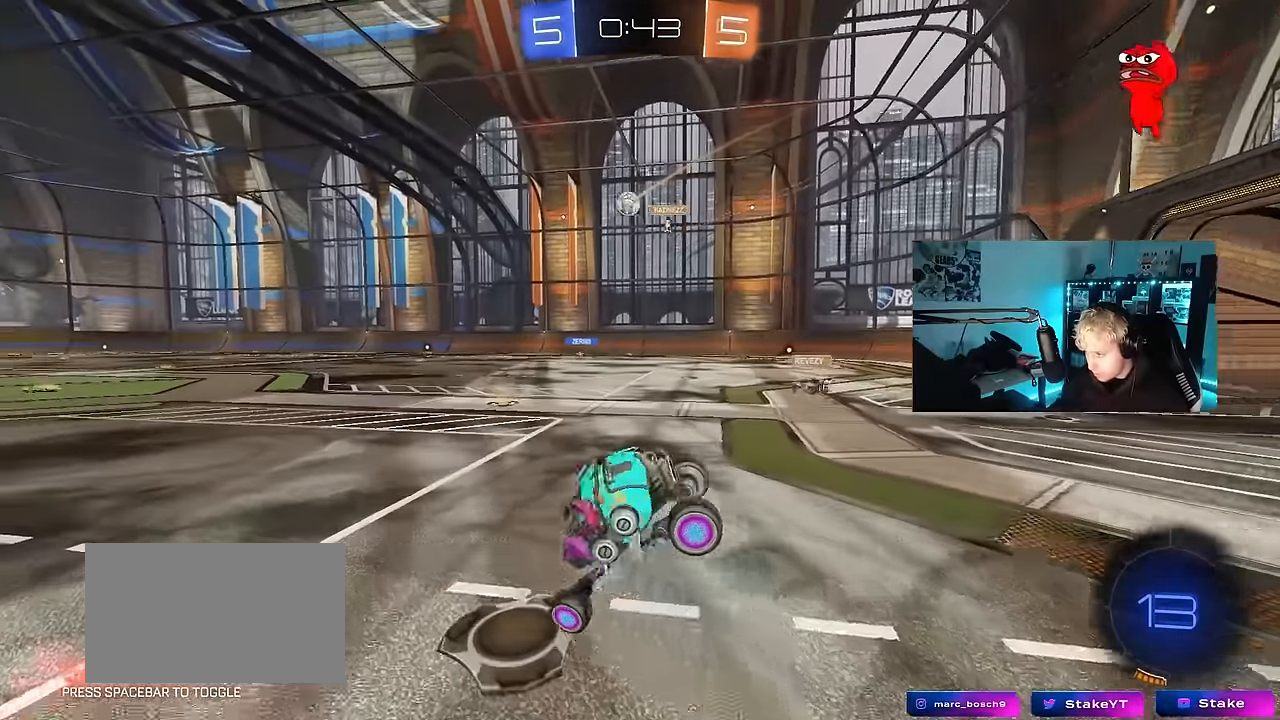
{"keys": ["w"], "mouse": ["left"], "events": [[50, "s", "up"], [250, "d", "up"], [250, "w", "down"], [334, "a", "down"], [384, "mouse_left", "down"], [484, "a", "up"]]}
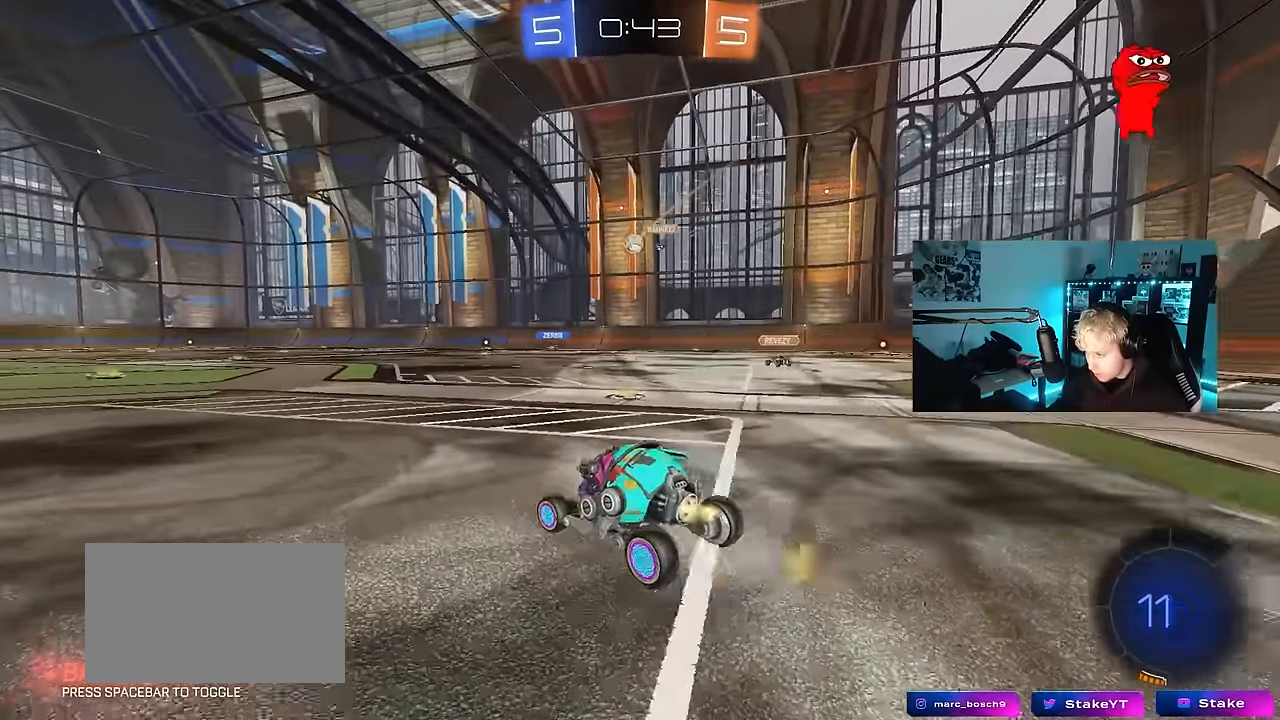
{"keys": ["a", "s", "shift"], "mouse": ["left"], "events": [[67, "d", "down"], [117, "mouse_right", "down"], [167, "a", "down"], [167, "d", "up"], [167, "shift", "down"], [217, "mouse_right", "up"], [267, "mouse_right", "down"], [317, "s", "down"], [317, "w", "up"], [450, "mouse_right", "up"]]}
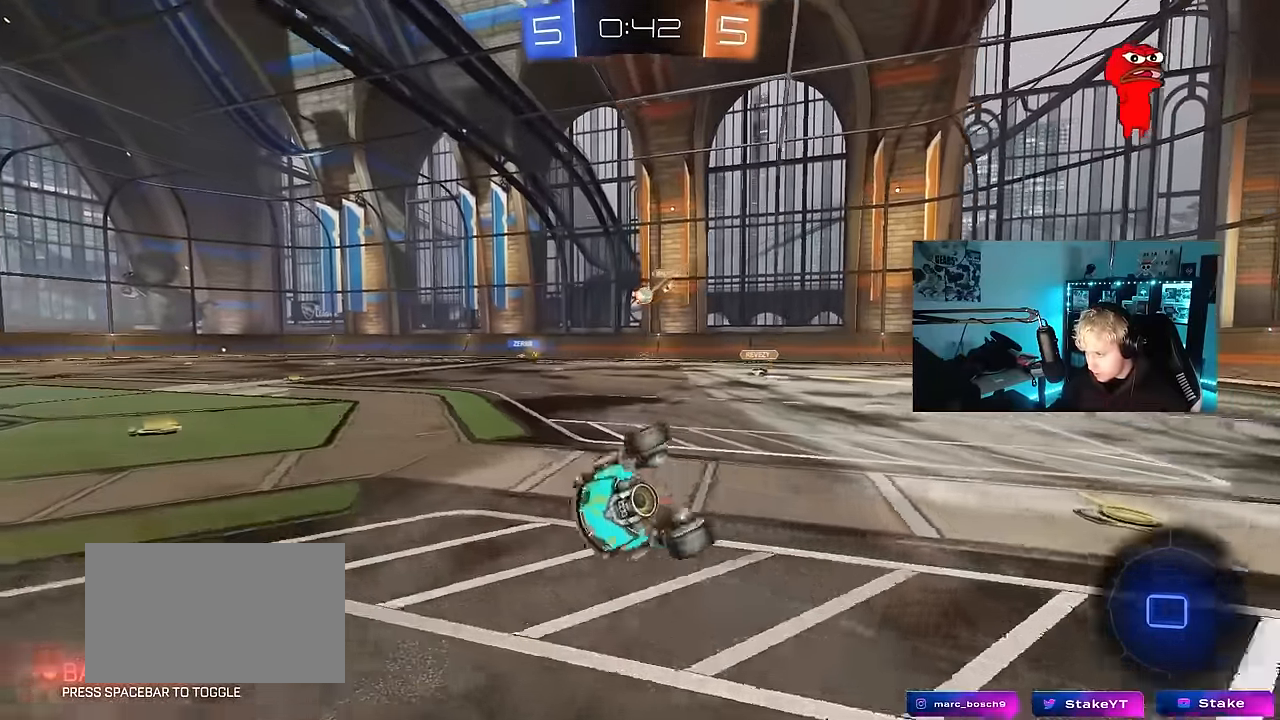
{"keys": ["a", "shift"], "mouse": [], "events": [[184, "mouse_left", "up"], [184, "s", "up"], [317, "s", "down"], [467, "s", "up"]]}
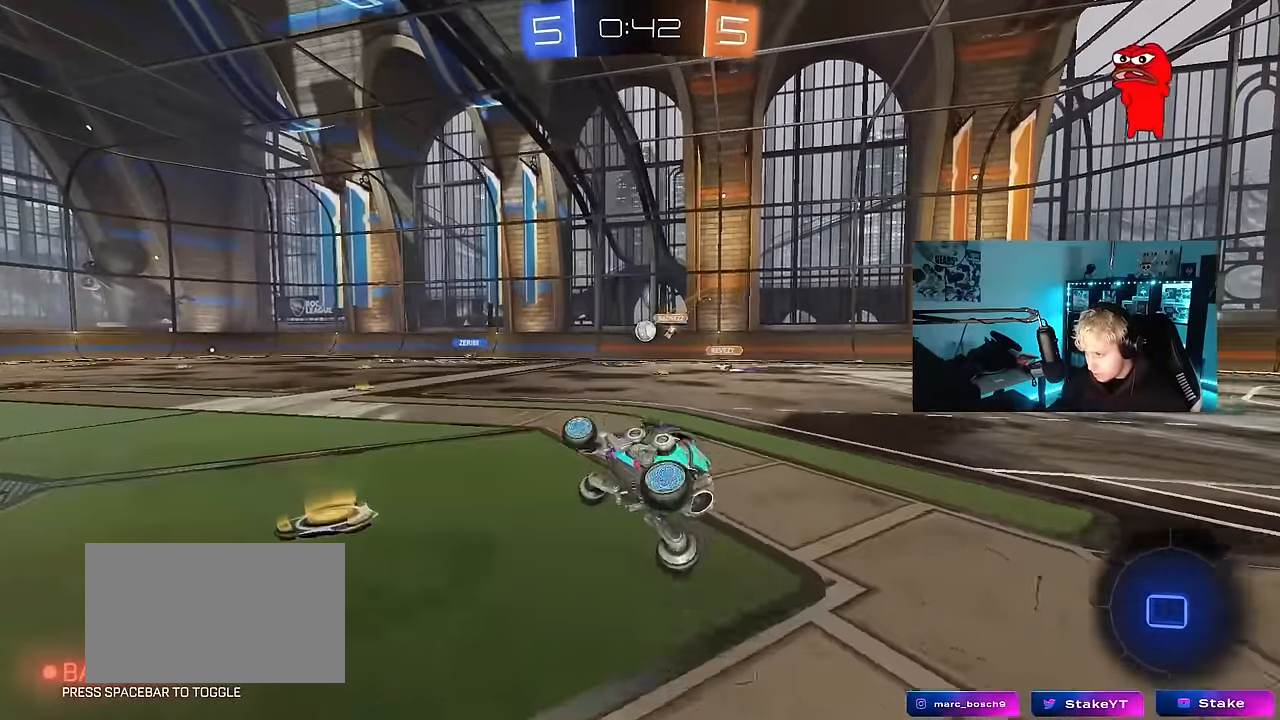
{"keys": ["a", "w"], "mouse": ["left"], "events": [[17, "shift", "up"], [50, "a", "up"], [200, "a", "down"], [250, "w", "down"], [300, "mouse_left", "down"]]}
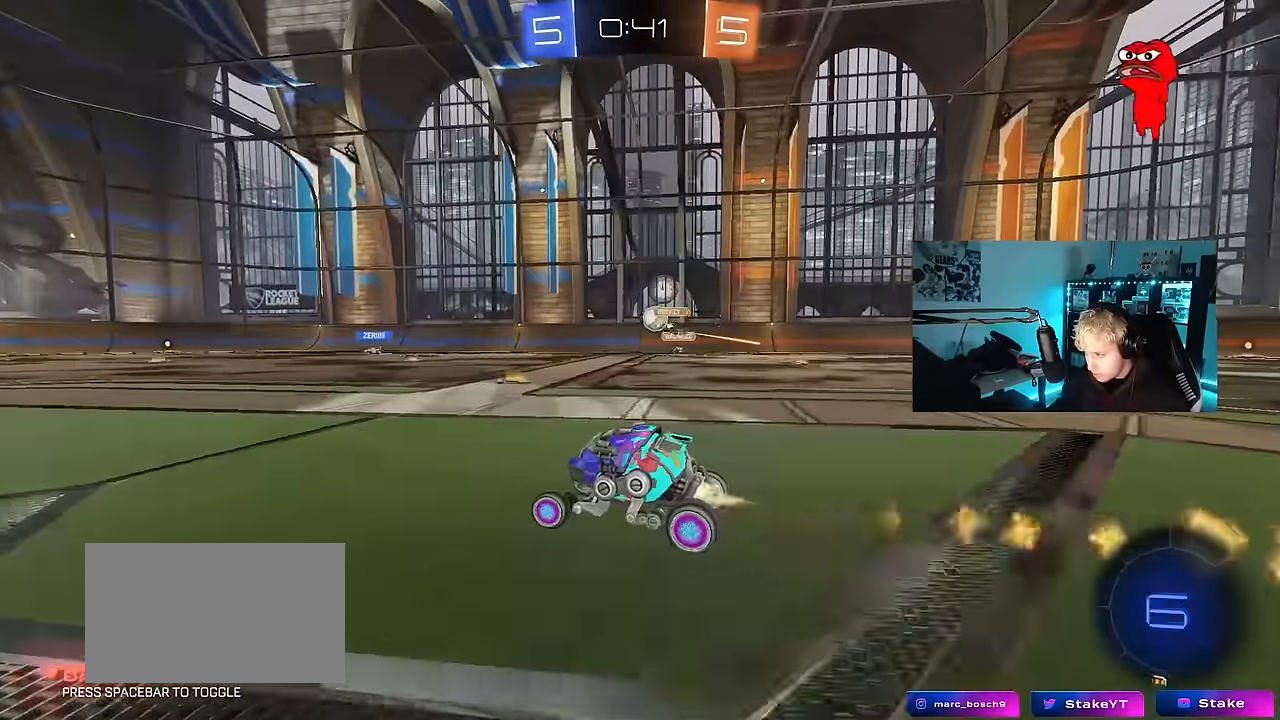
{"keys": ["w"], "mouse": [], "events": [[117, "a", "up"], [267, "a", "down"], [317, "mouse_left", "up"], [400, "a", "up"]]}
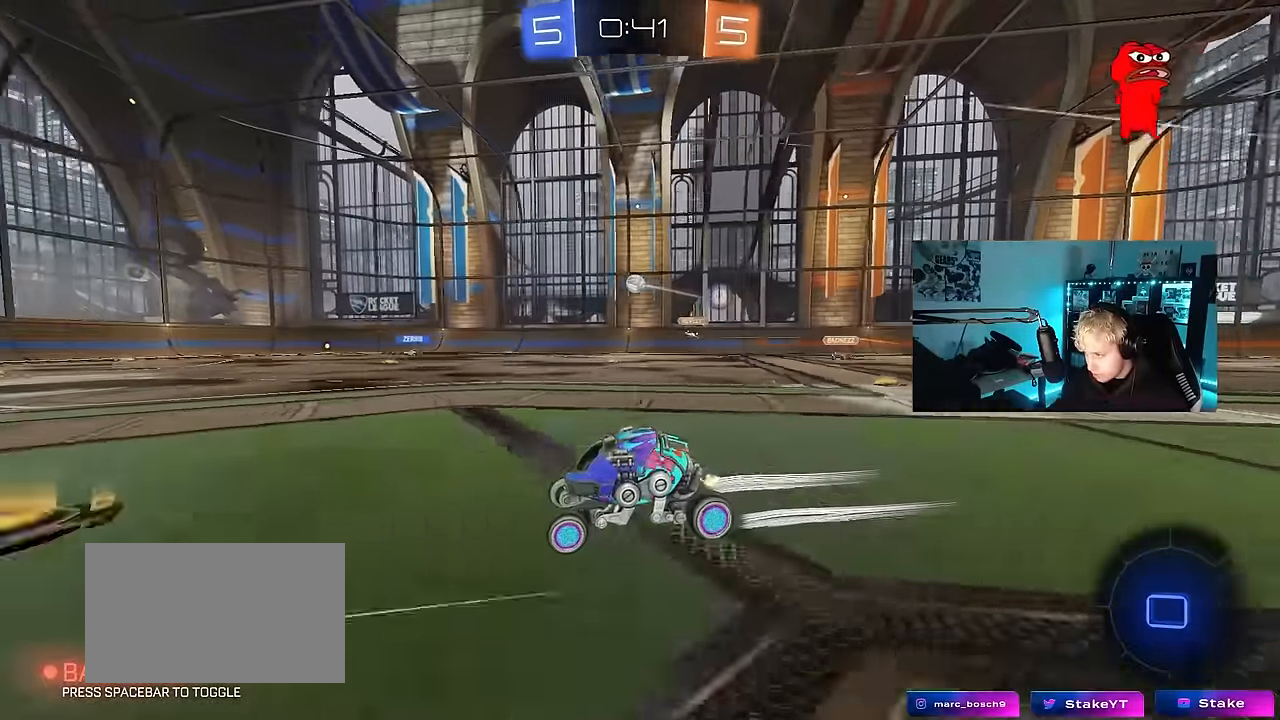
{"keys": ["a", "shift", "w"], "mouse": ["left", "right"], "events": [[84, "mouse_left", "down"], [134, "a", "down"], [134, "space", "down"], [317, "a", "up"], [317, "d", "down"], [317, "mouse_right", "down"], [317, "space", "up"], [417, "a", "down"], [417, "d", "up"], [417, "mouse_right", "up"], [417, "shift", "down"], [467, "mouse_right", "down"]]}